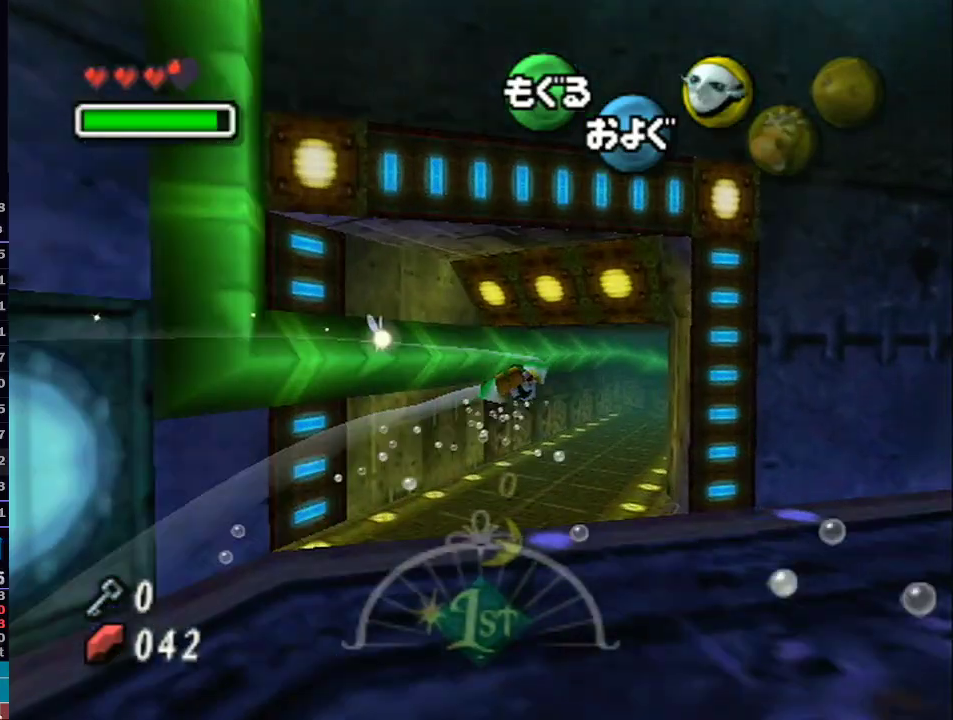
Gameplay with a controller (Nintendo layout); each line is a JSON object with the inputs held at the frame after it. "events" lists button and stick changes between this image and that frame as [ms after this image, input, new state], when the widget could be followed in between. Not read: L3 R3.
{"buttons": ["A"], "left_stick": "center", "right_stick": "center", "events": [[150, "left_stick", "right"], [400, "left_stick", "center"]]}
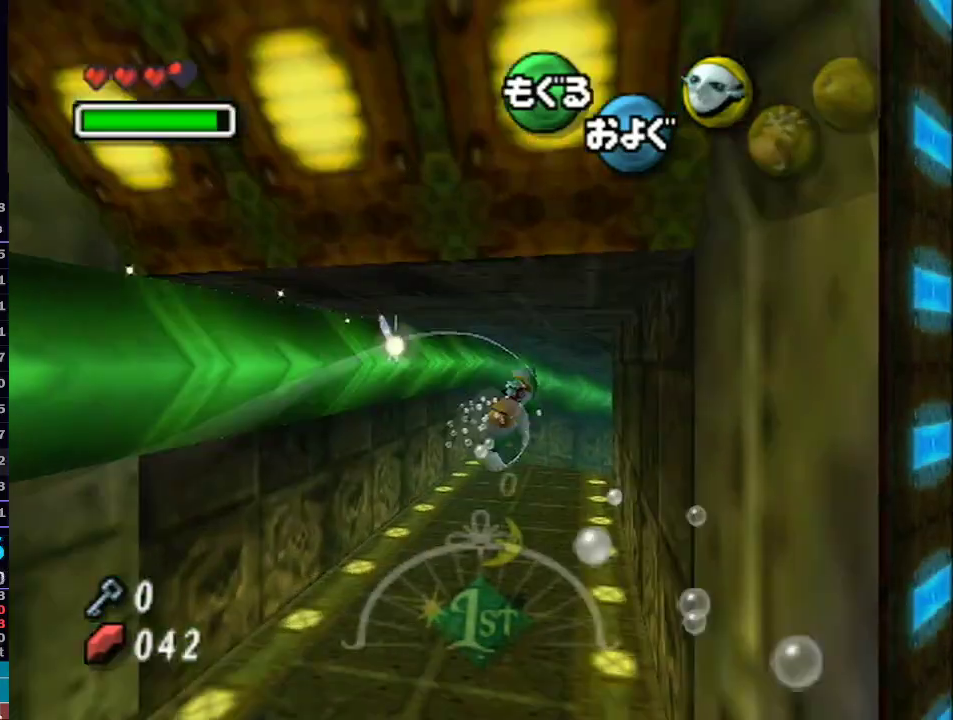
{"buttons": ["A"], "left_stick": "center", "right_stick": "center", "events": [[67, "left_stick", "right"], [300, "left_stick", "center"]]}
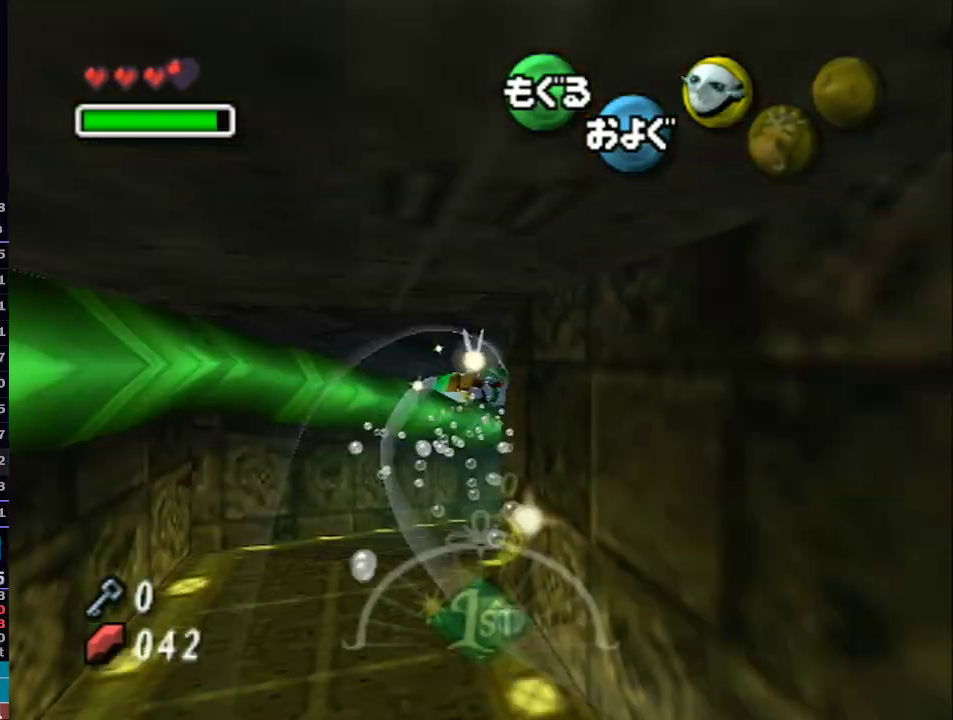
{"buttons": ["A"], "left_stick": "center", "right_stick": "center", "events": []}
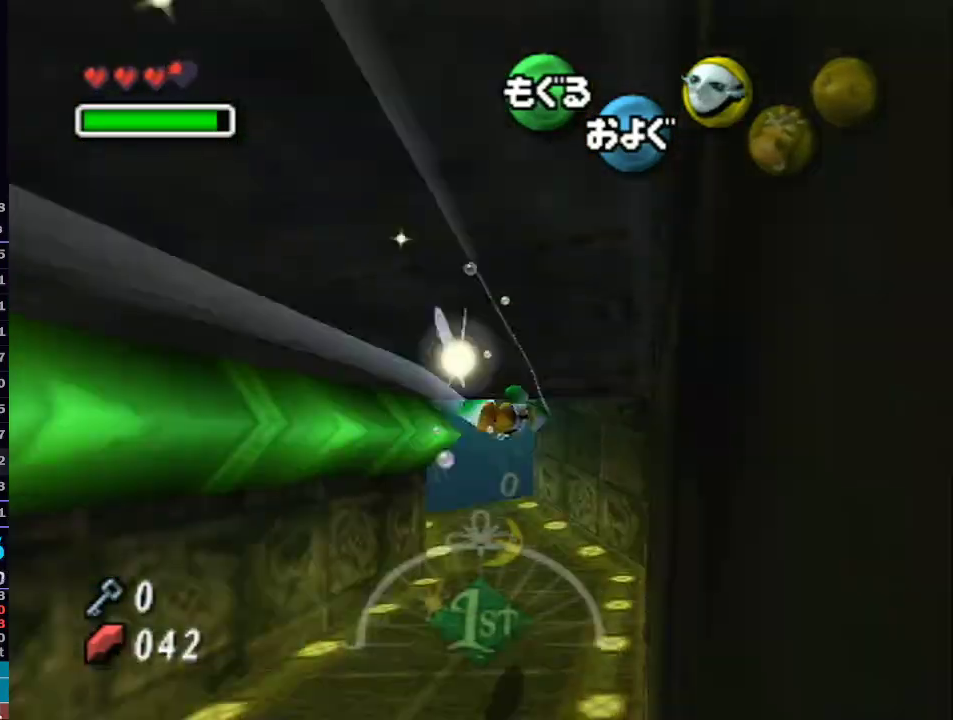
{"buttons": ["A"], "left_stick": "left", "right_stick": "center", "events": [[83, "left_stick", "left"]]}
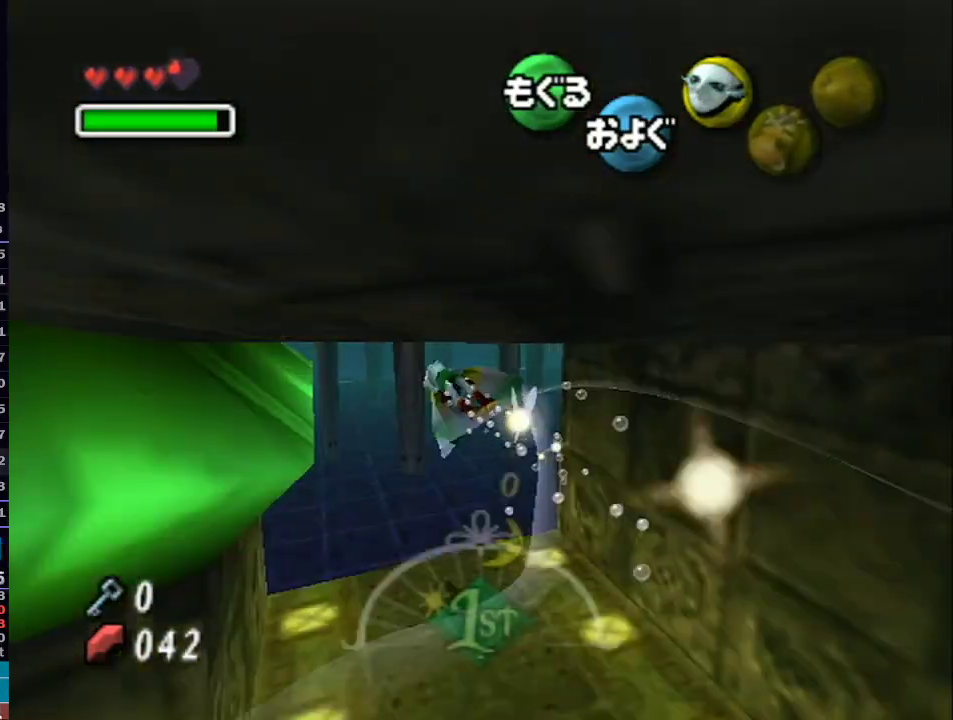
{"buttons": ["A"], "left_stick": "down-left", "right_stick": "center", "events": [[117, "left_stick", "down-left"]]}
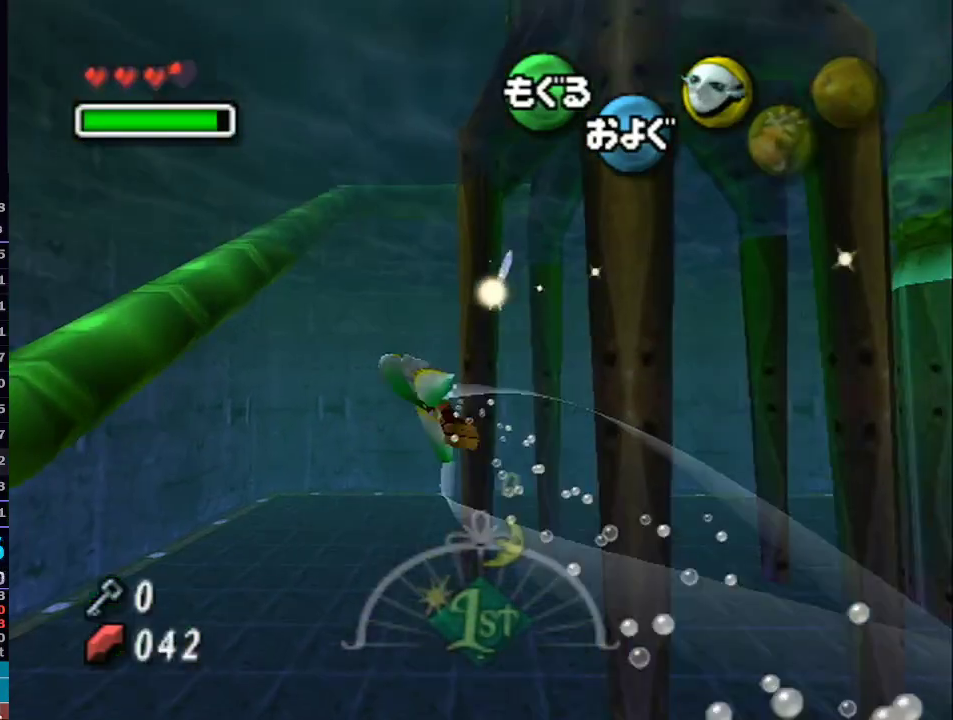
{"buttons": [], "left_stick": "up-left", "right_stick": "center", "events": [[17, "A", "up"], [217, "left_stick", "up-left"]]}
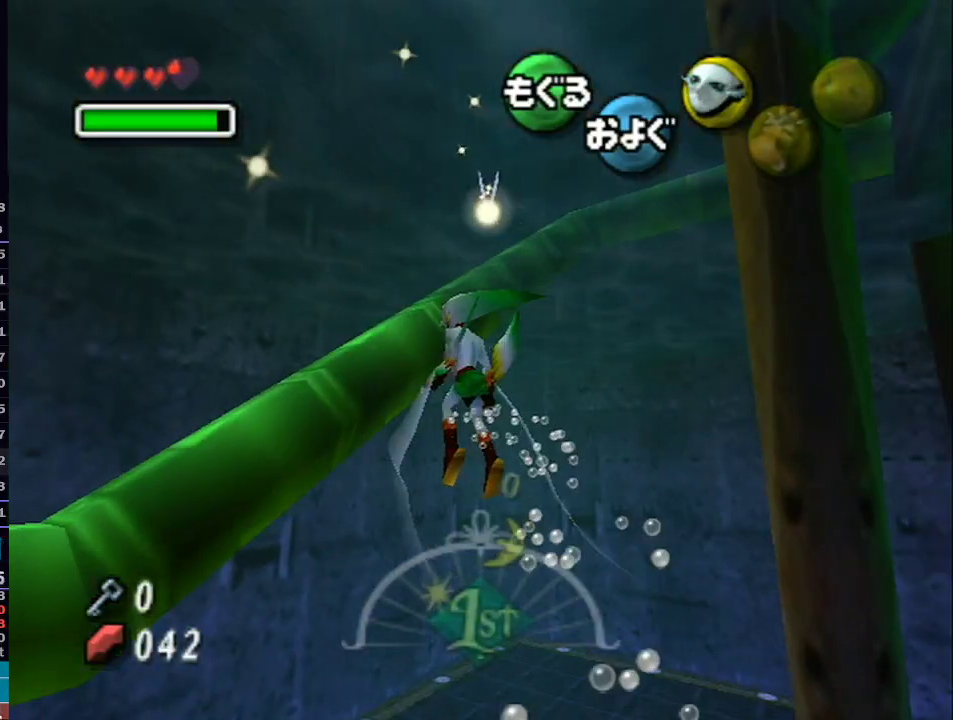
{"buttons": ["L1"], "left_stick": "up", "right_stick": "center", "events": [[333, "L1", "down"], [367, "left_stick", "up"]]}
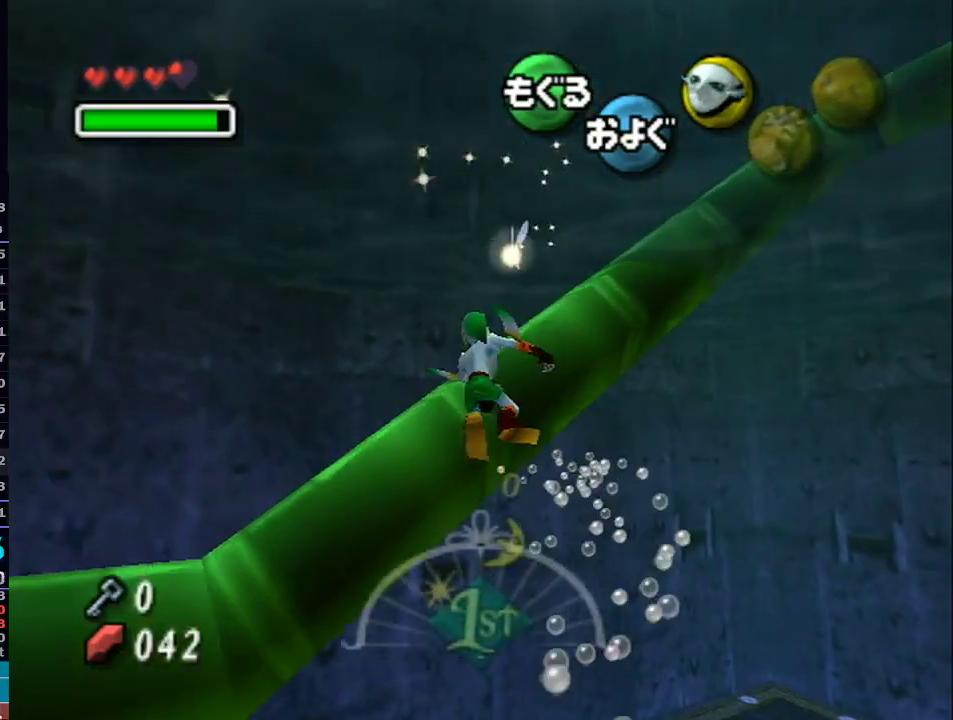
{"buttons": ["L1"], "left_stick": "up-right", "right_stick": "center", "events": [[267, "R1", "down"], [300, "R1", "up"], [367, "left_stick", "up-right"]]}
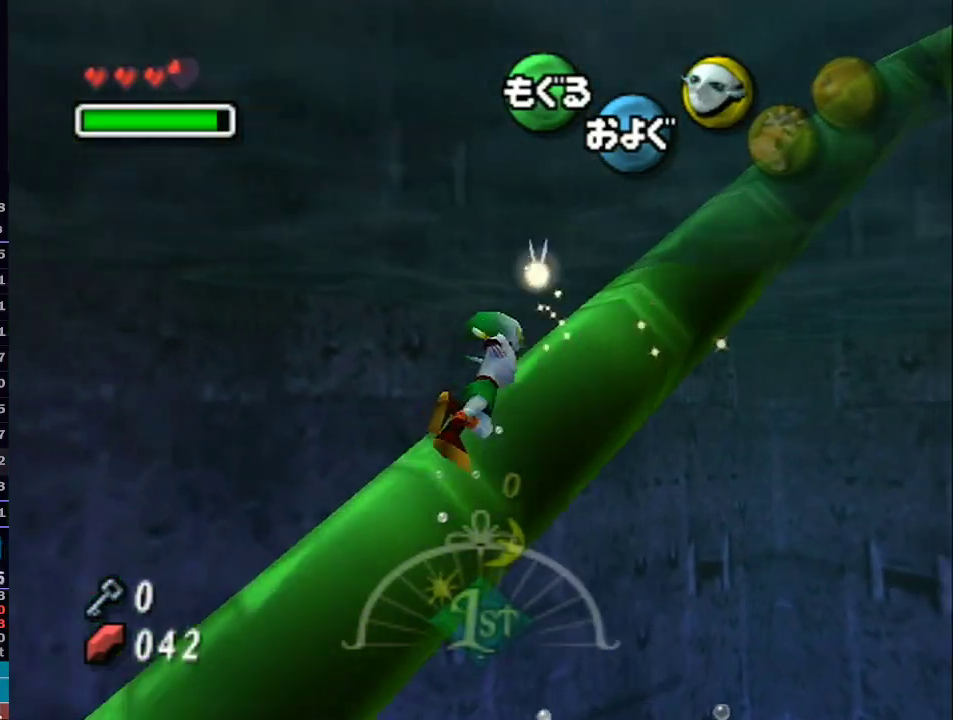
{"buttons": ["L1"], "left_stick": "up", "right_stick": "center", "events": [[433, "left_stick", "up"]]}
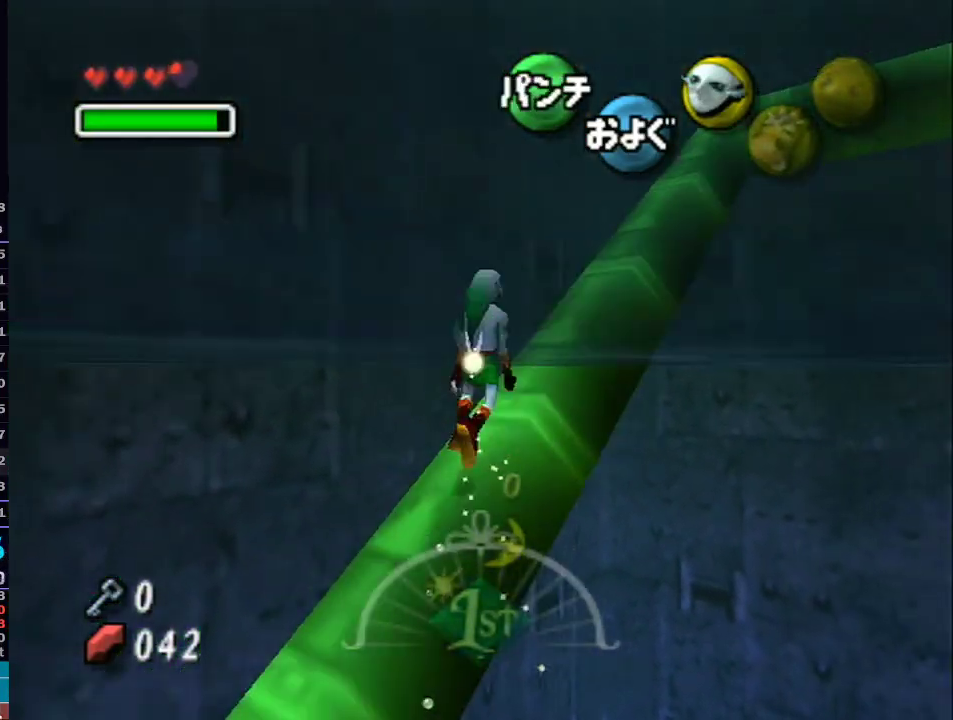
{"buttons": ["L1"], "left_stick": "up-right", "right_stick": "center", "events": [[150, "left_stick", "up-right"]]}
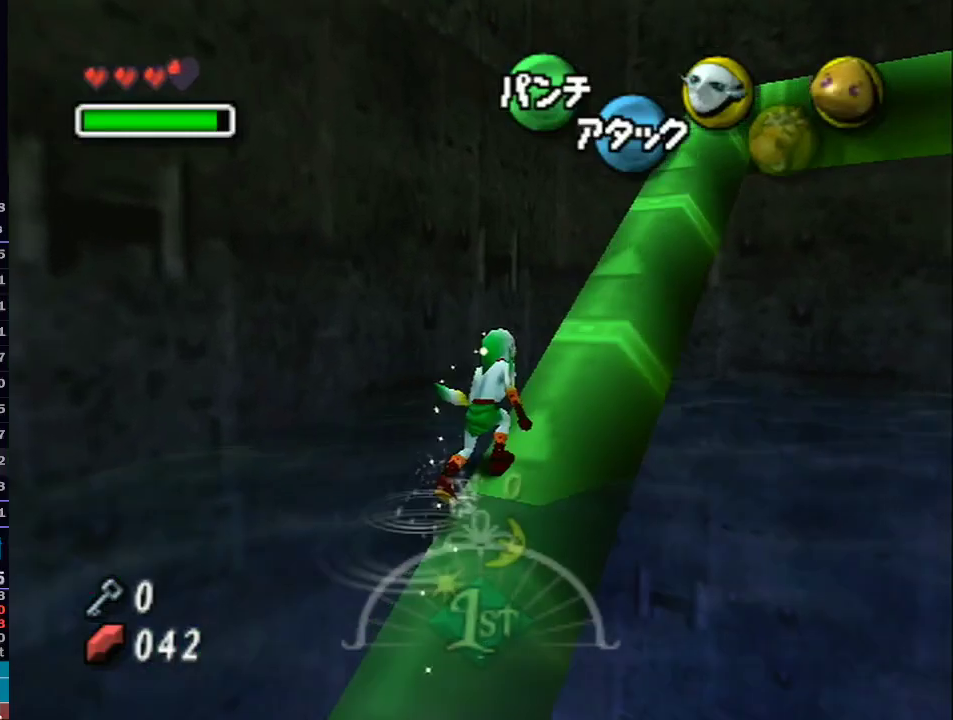
{"buttons": ["L1"], "left_stick": "up-right", "right_stick": "center", "events": [[17, "A", "down"], [183, "A", "up"]]}
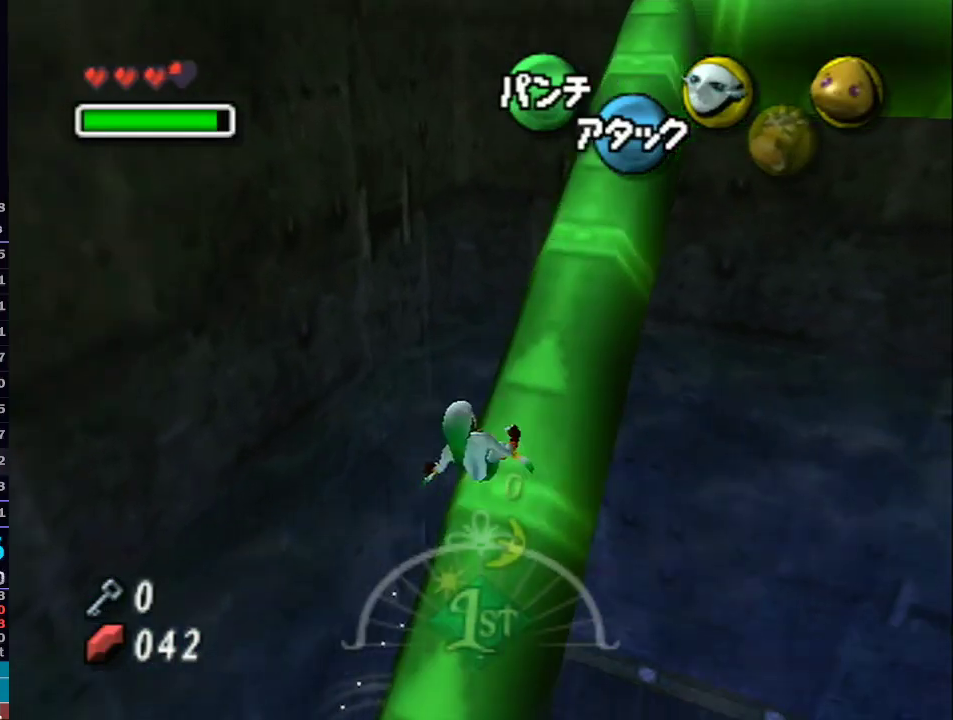
{"buttons": ["L1"], "left_stick": "up-right", "right_stick": "center", "events": [[283, "A", "down"], [400, "A", "up"]]}
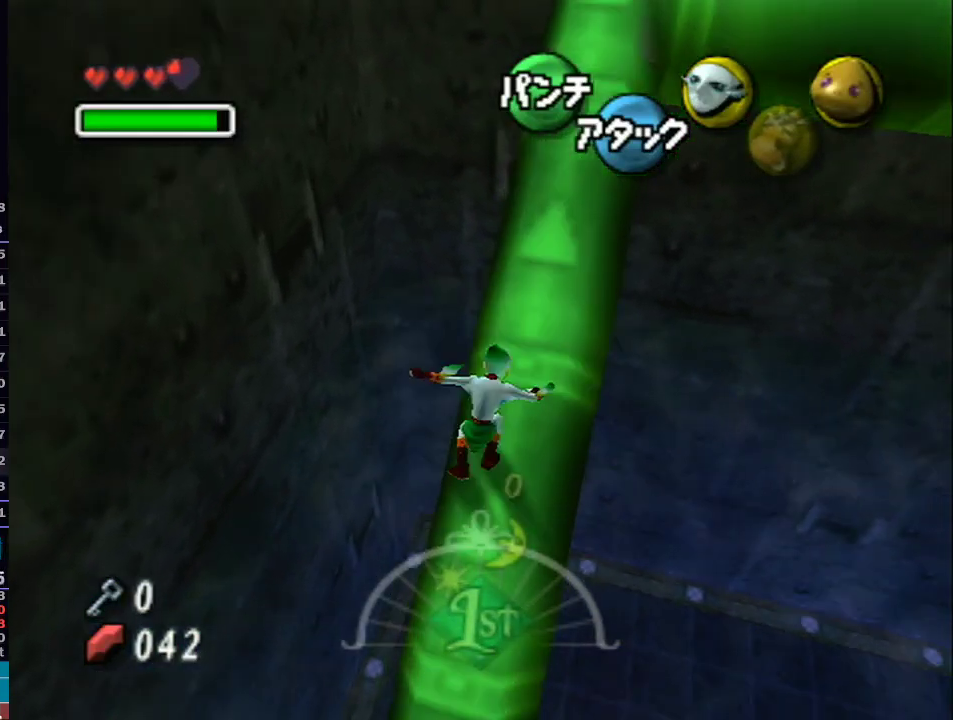
{"buttons": ["A", "L1"], "left_stick": "up", "right_stick": "center", "events": [[117, "left_stick", "up"], [500, "A", "down"]]}
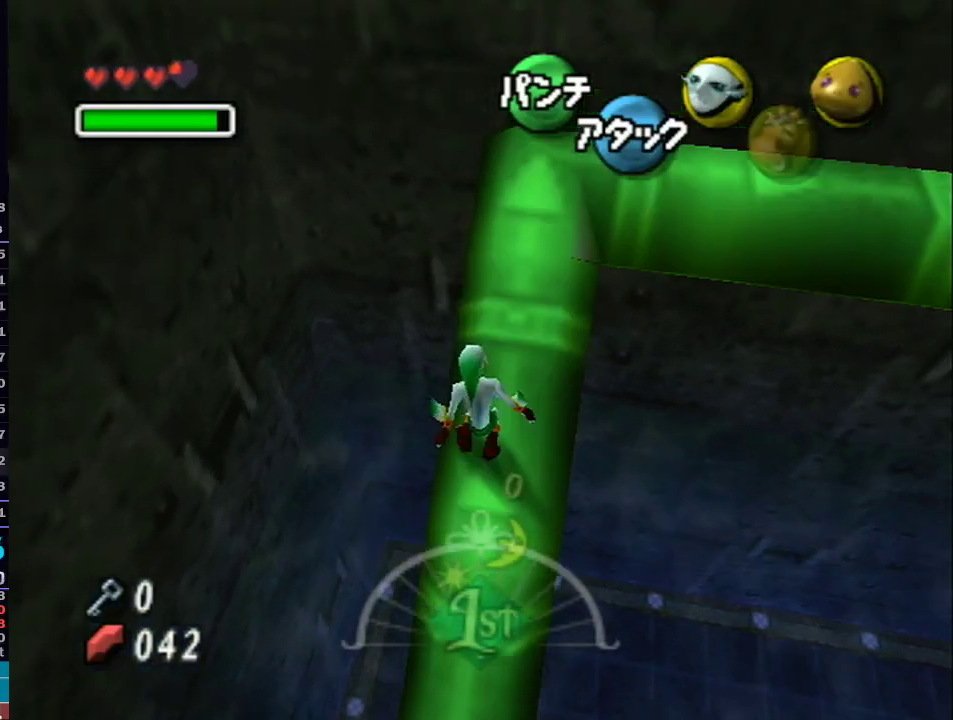
{"buttons": ["L1"], "left_stick": "up-right", "right_stick": "center", "events": [[183, "A", "up"], [400, "left_stick", "up-right"]]}
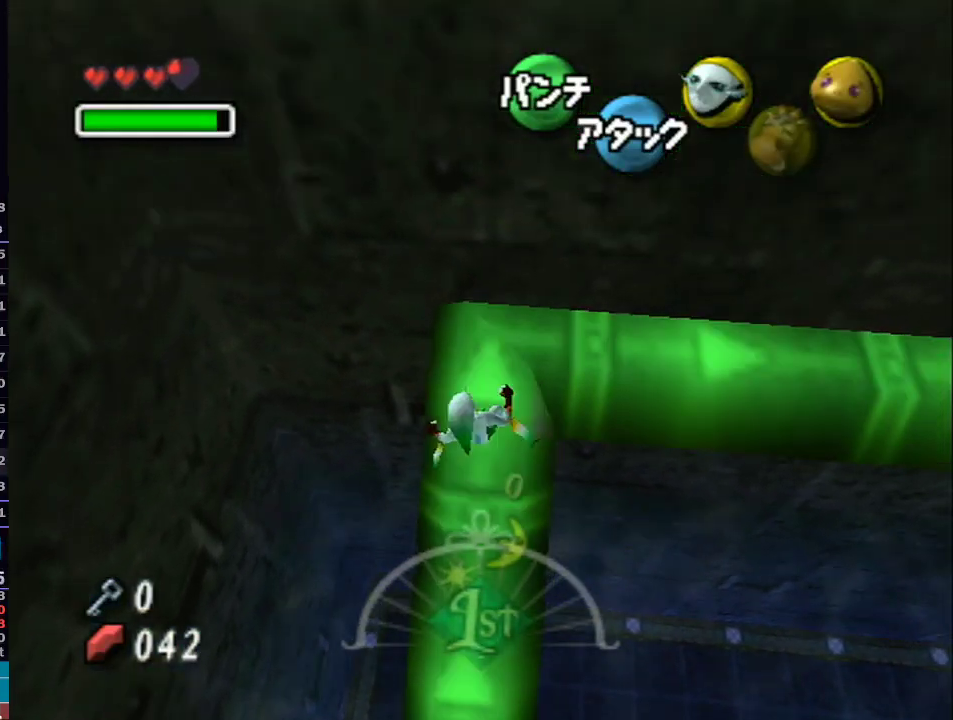
{"buttons": ["A", "L1"], "left_stick": "up-right", "right_stick": "center", "events": [[117, "R1", "down"], [150, "R1", "up"], [467, "A", "down"]]}
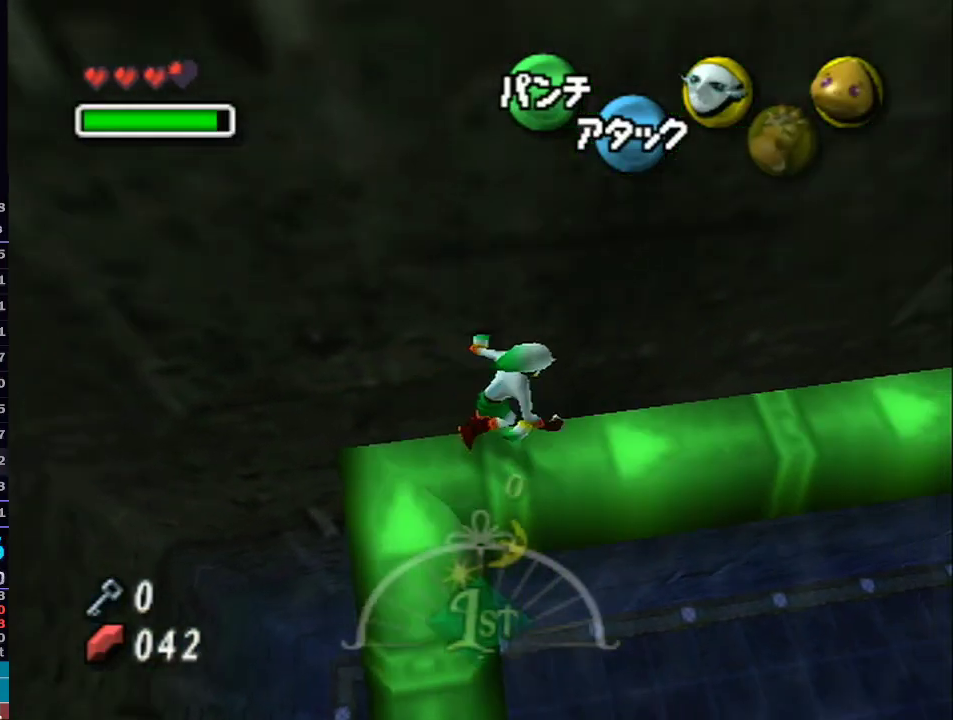
{"buttons": ["L1"], "left_stick": "up", "right_stick": "center", "events": [[217, "left_stick", "up"], [233, "A", "up"]]}
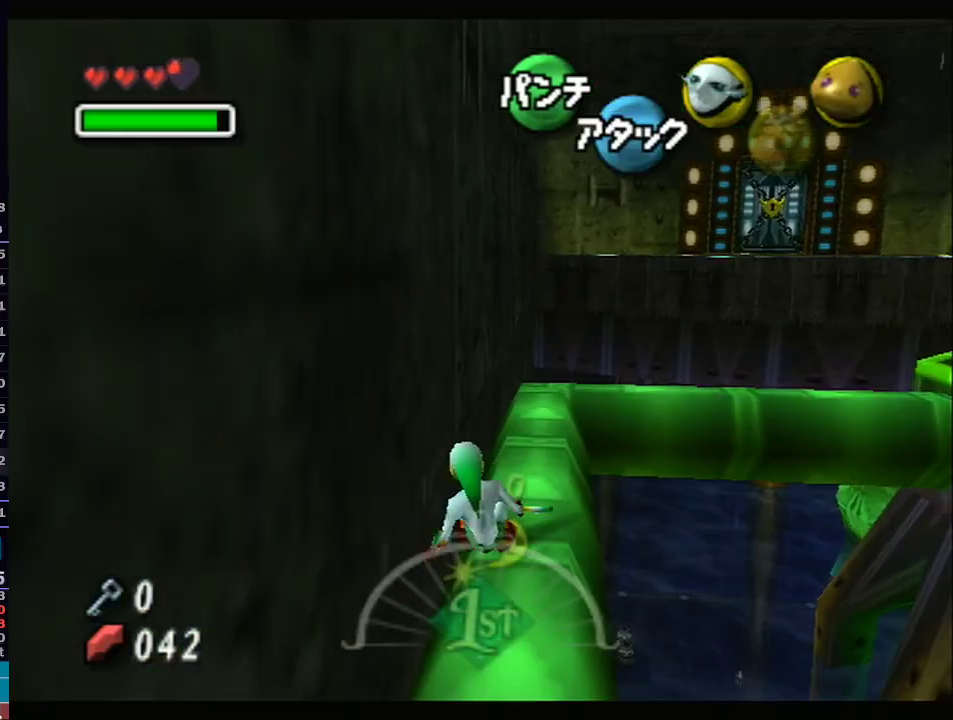
{"buttons": ["L1"], "left_stick": "up", "right_stick": "center", "events": [[300, "A", "down"], [467, "A", "up"]]}
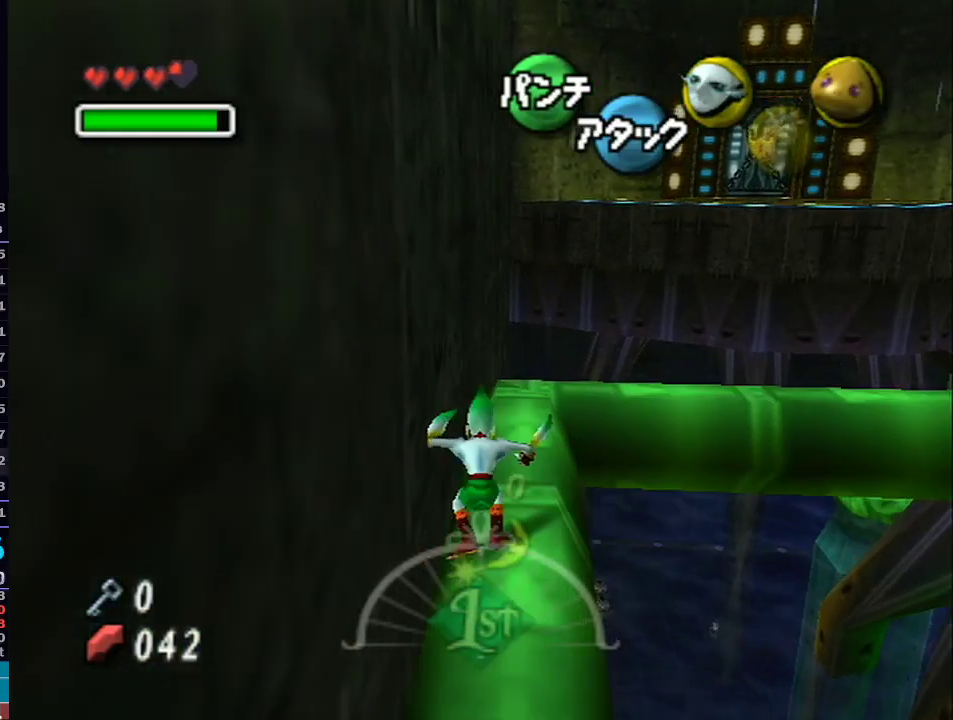
{"buttons": ["L1"], "left_stick": "up-right", "right_stick": "center", "events": [[400, "left_stick", "up-right"]]}
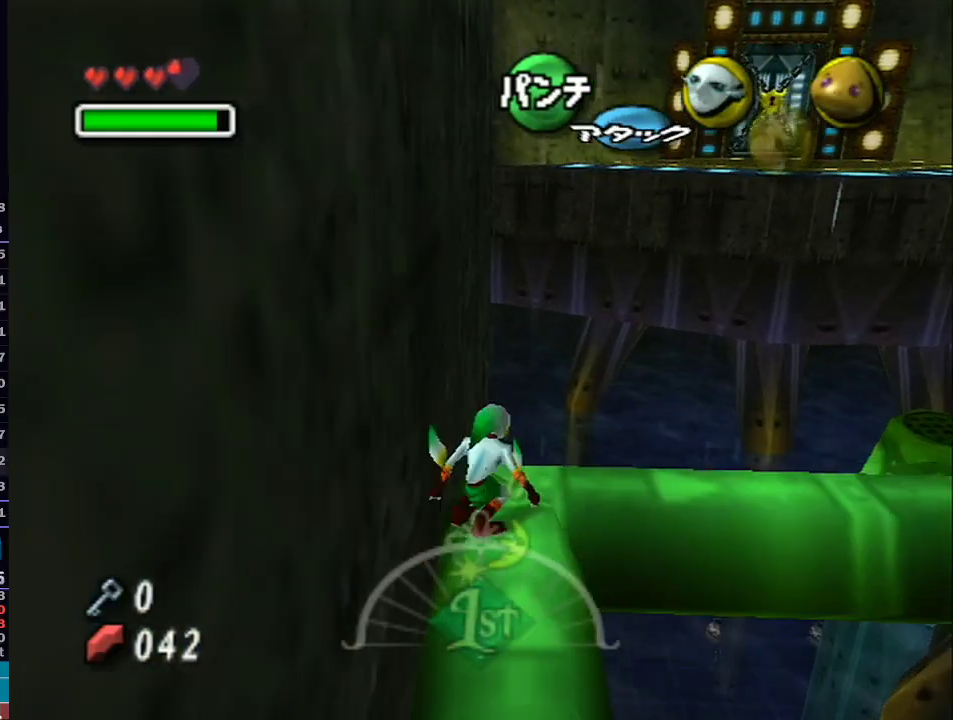
{"buttons": ["L1"], "left_stick": "right", "right_stick": "center", "events": [[217, "left_stick", "right"]]}
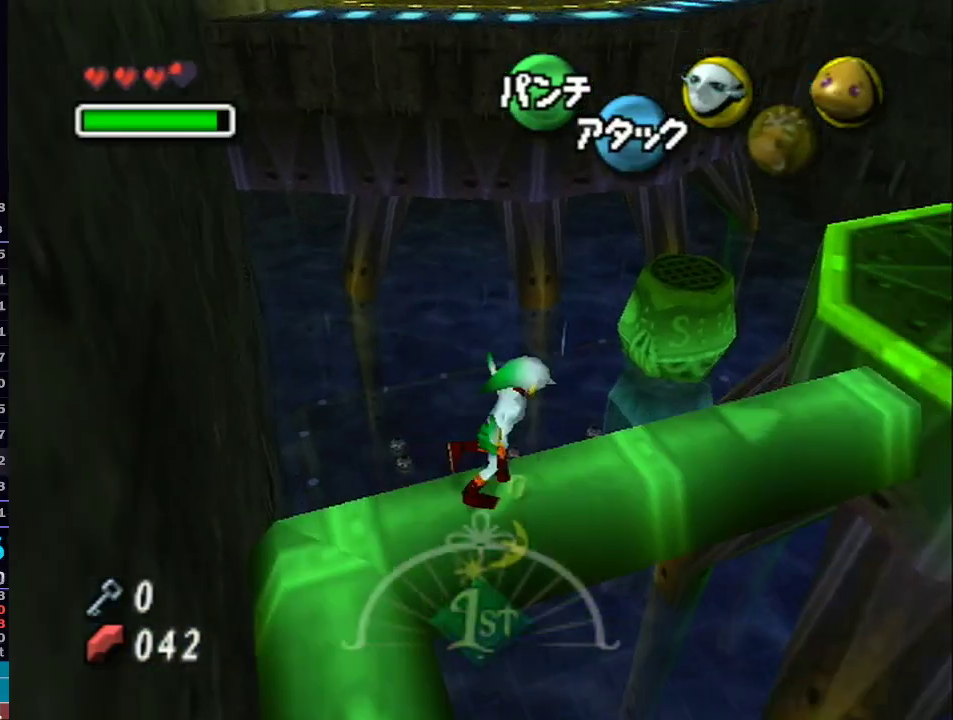
{"buttons": ["A", "L1"], "left_stick": "up-right", "right_stick": "center", "events": [[200, "left_stick", "up-right"], [483, "A", "down"]]}
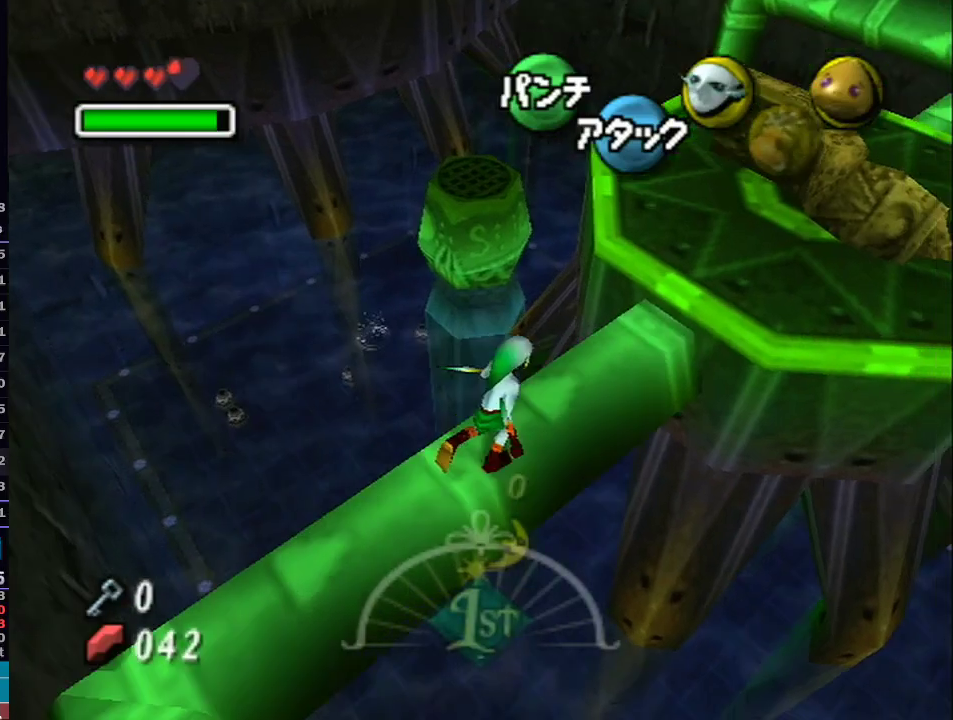
{"buttons": ["A", "L1"], "left_stick": "up-right", "right_stick": "center", "events": []}
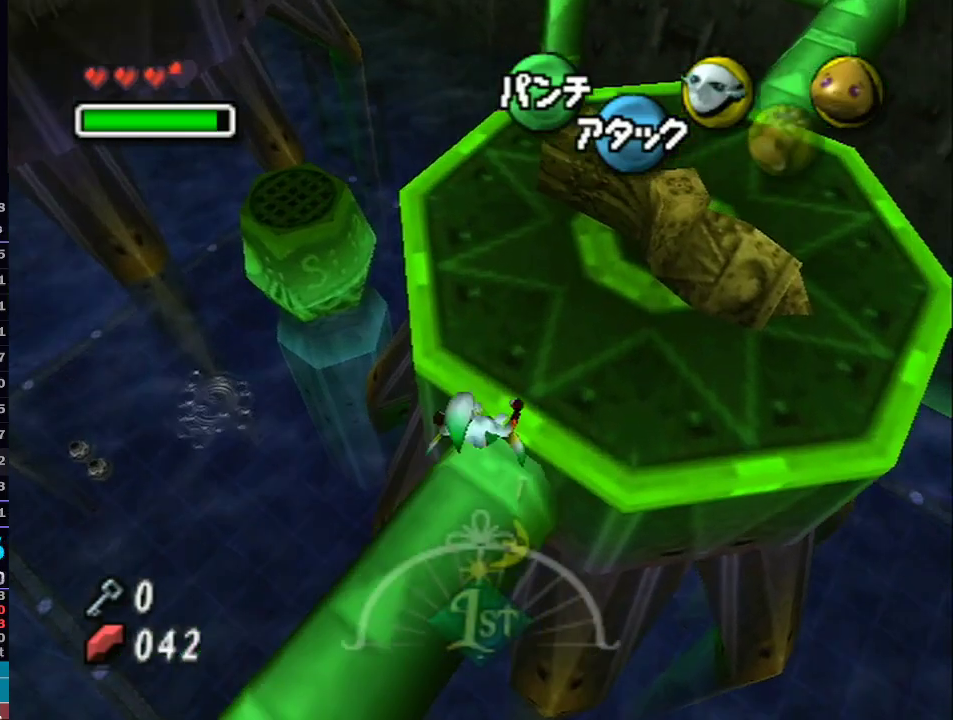
{"buttons": ["A", "L1"], "left_stick": "up", "right_stick": "center", "events": [[233, "left_stick", "up"]]}
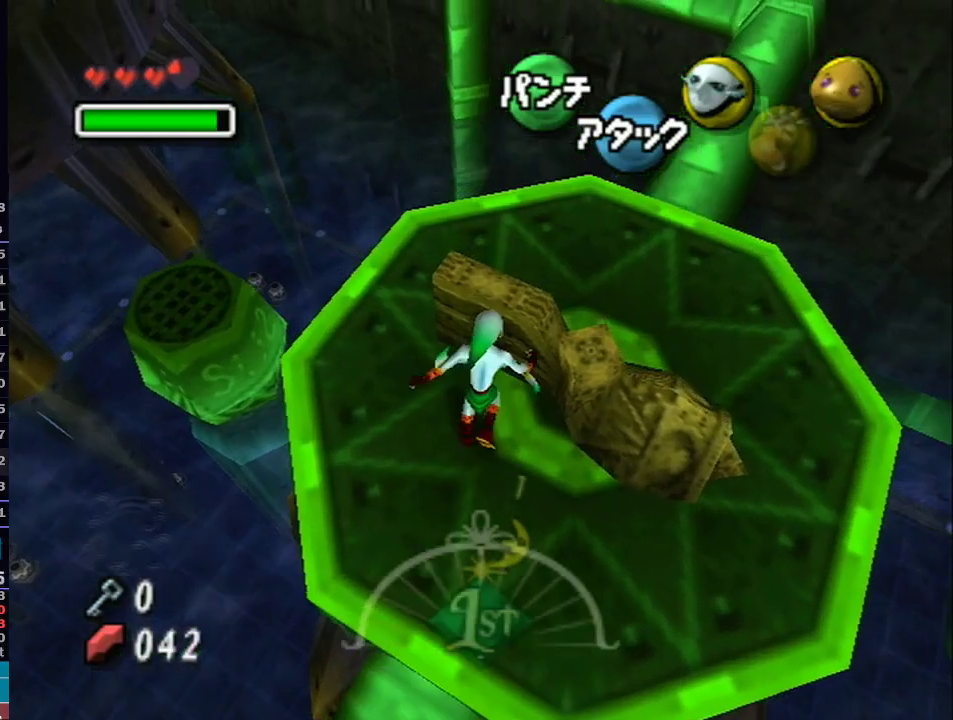
{"buttons": ["A"], "left_stick": "down", "right_stick": "center", "events": [[150, "left_stick", "down"], [367, "L1", "up"]]}
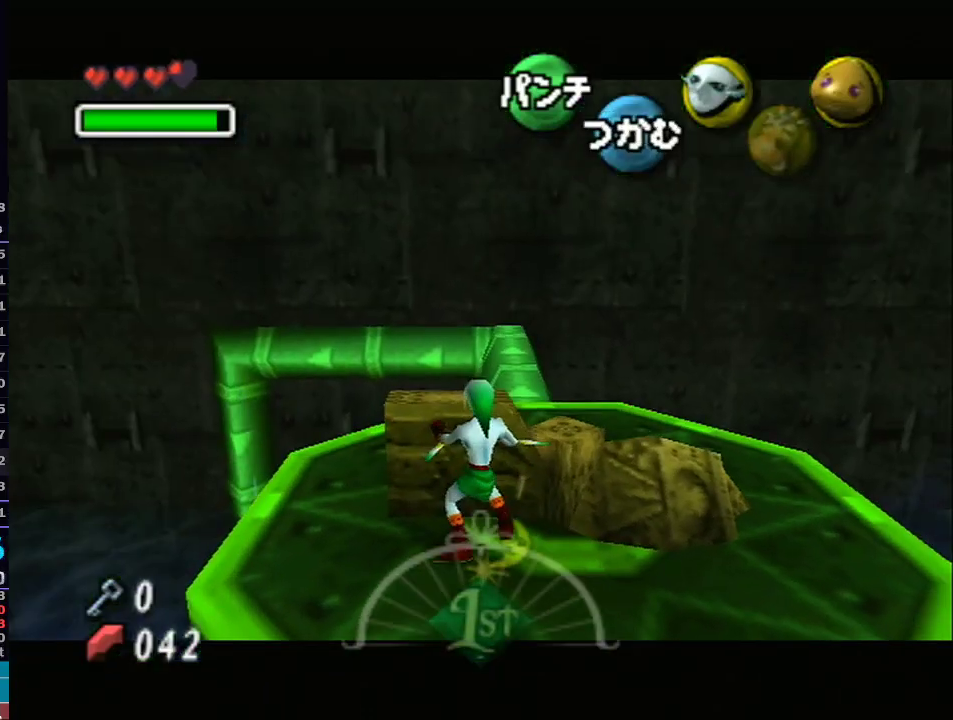
{"buttons": ["A"], "left_stick": "down", "right_stick": "center", "events": []}
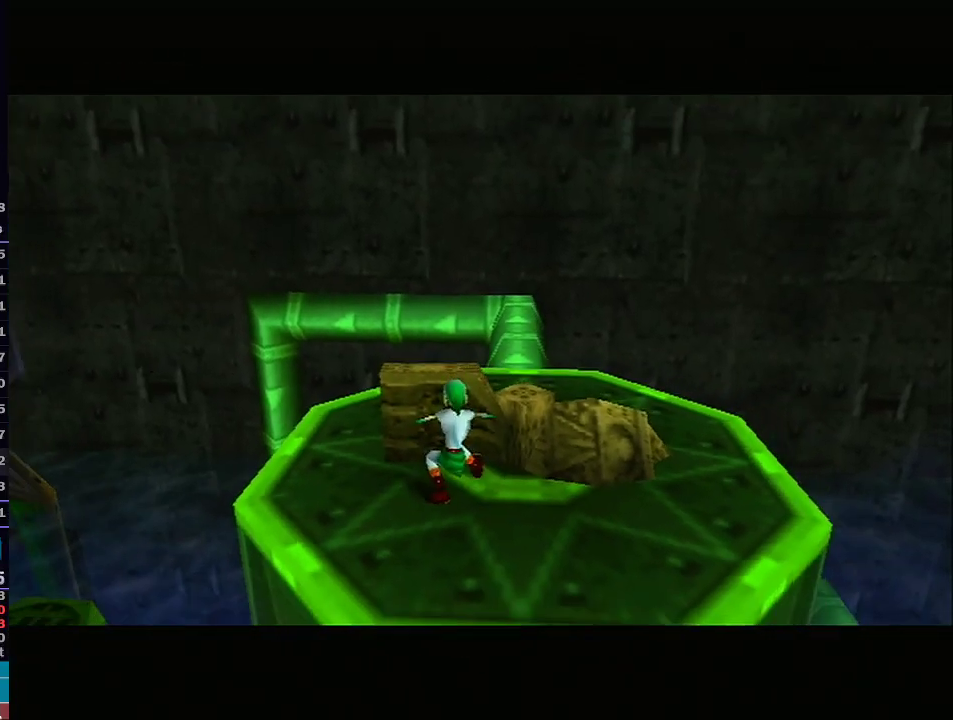
{"buttons": [], "left_stick": "center", "right_stick": "center", "events": [[50, "A", "up"], [117, "left_stick", "center"]]}
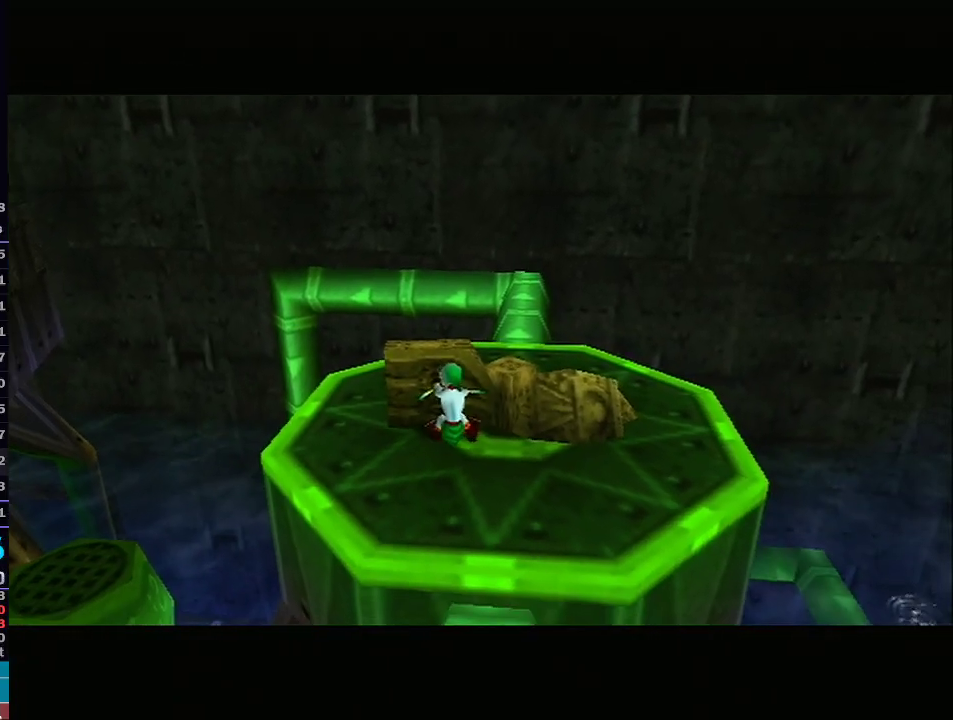
{"buttons": [], "left_stick": "center", "right_stick": "center", "events": []}
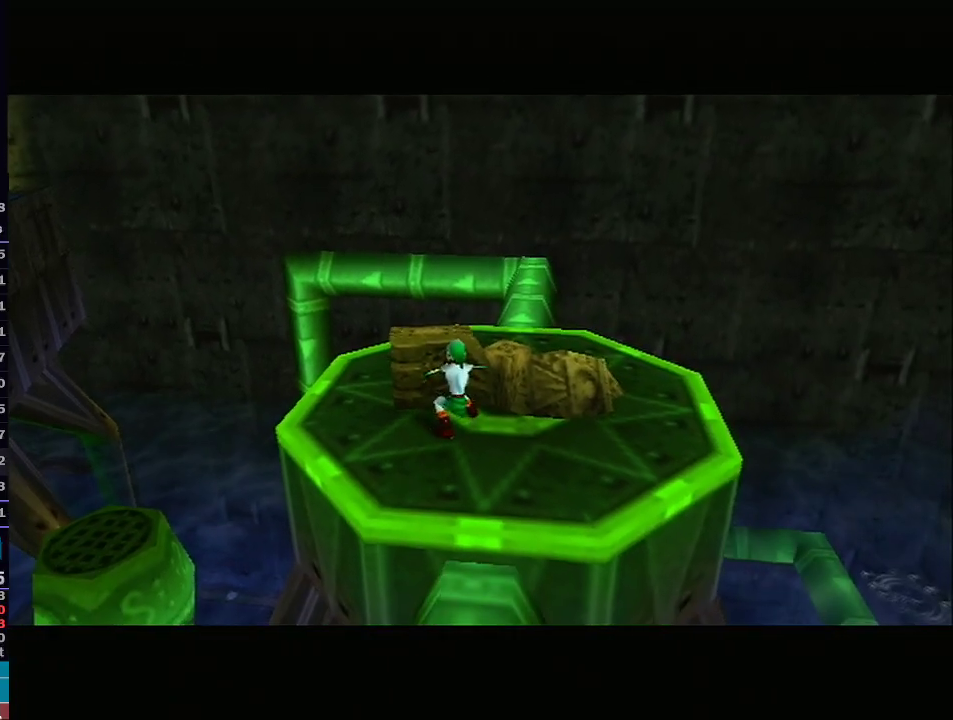
{"buttons": [], "left_stick": "center", "right_stick": "center", "events": []}
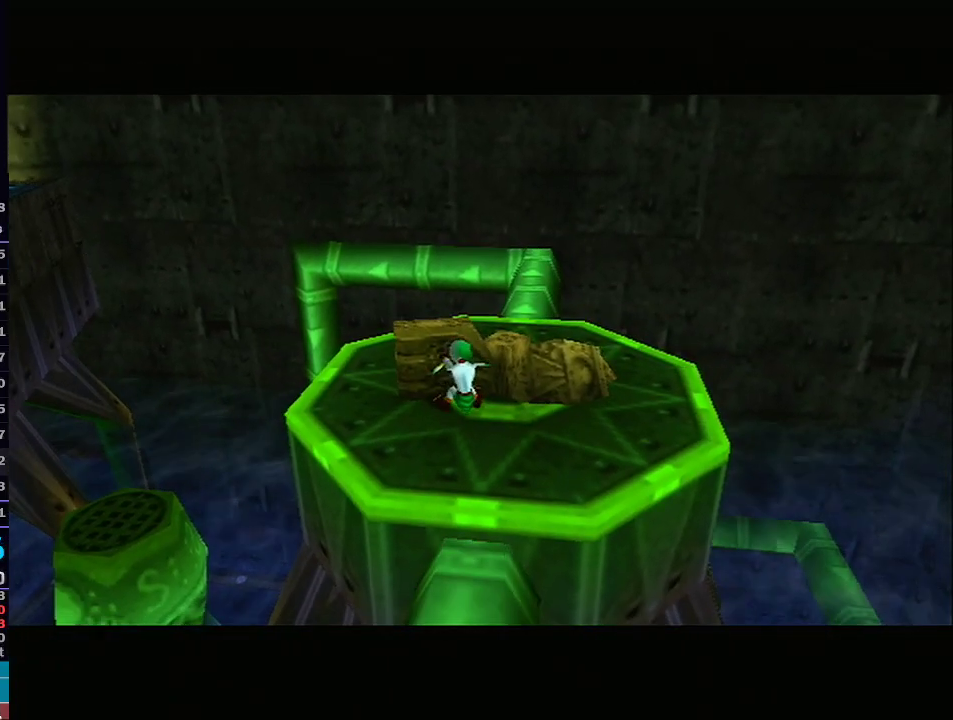
{"buttons": [], "left_stick": "center", "right_stick": "center", "events": [[83, "R1", "down"], [117, "R1", "up"]]}